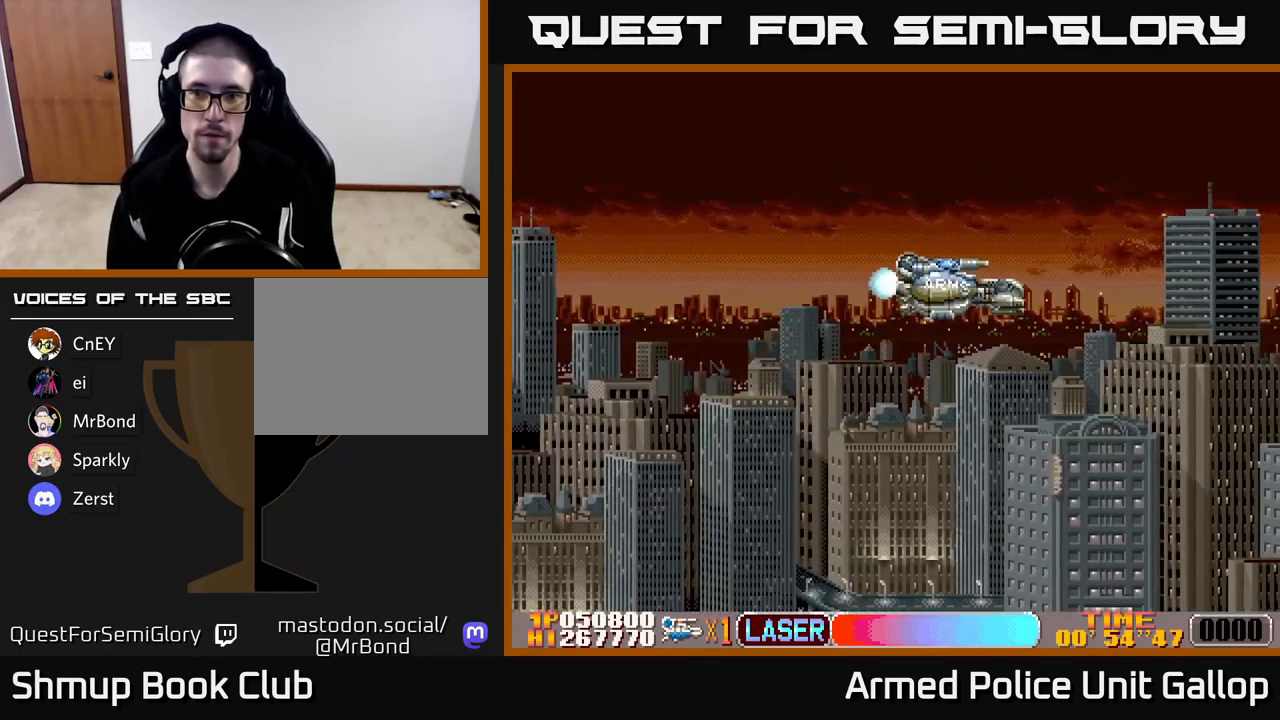
Gameplay with a controller (Xbox layout); each line is a JSON object with the inputs held at the frame after it. "events" lists button and stick changes between this image and that frame as [ms after this image, input, new state], when the widget could be followed in between. Not read: right_stick.
{"buttons": ["A", "DPAD_UP"], "left_stick": "center", "events": [[500, "A", "down"]]}
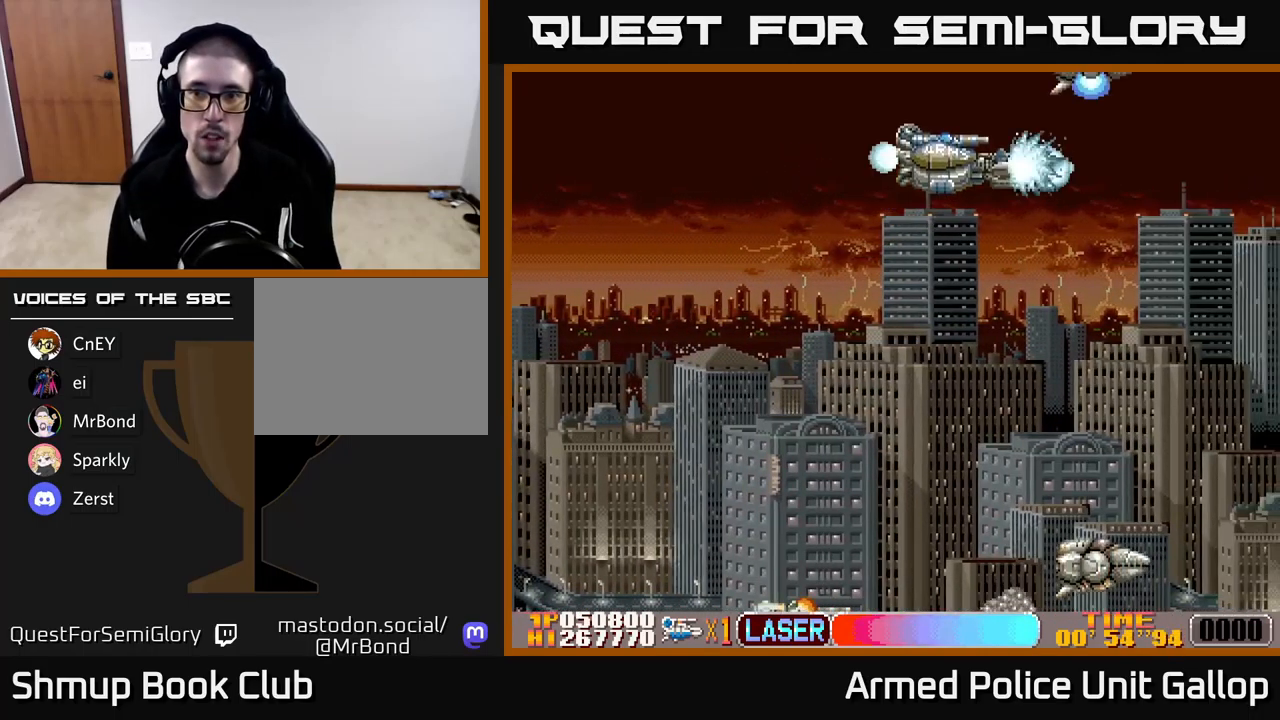
{"buttons": ["A", "DPAD_DOWN"], "left_stick": "center", "events": [[317, "DPAD_LEFT", "down"], [350, "DPAD_UP", "up"], [417, "DPAD_DOWN", "down"], [450, "DPAD_LEFT", "up"]]}
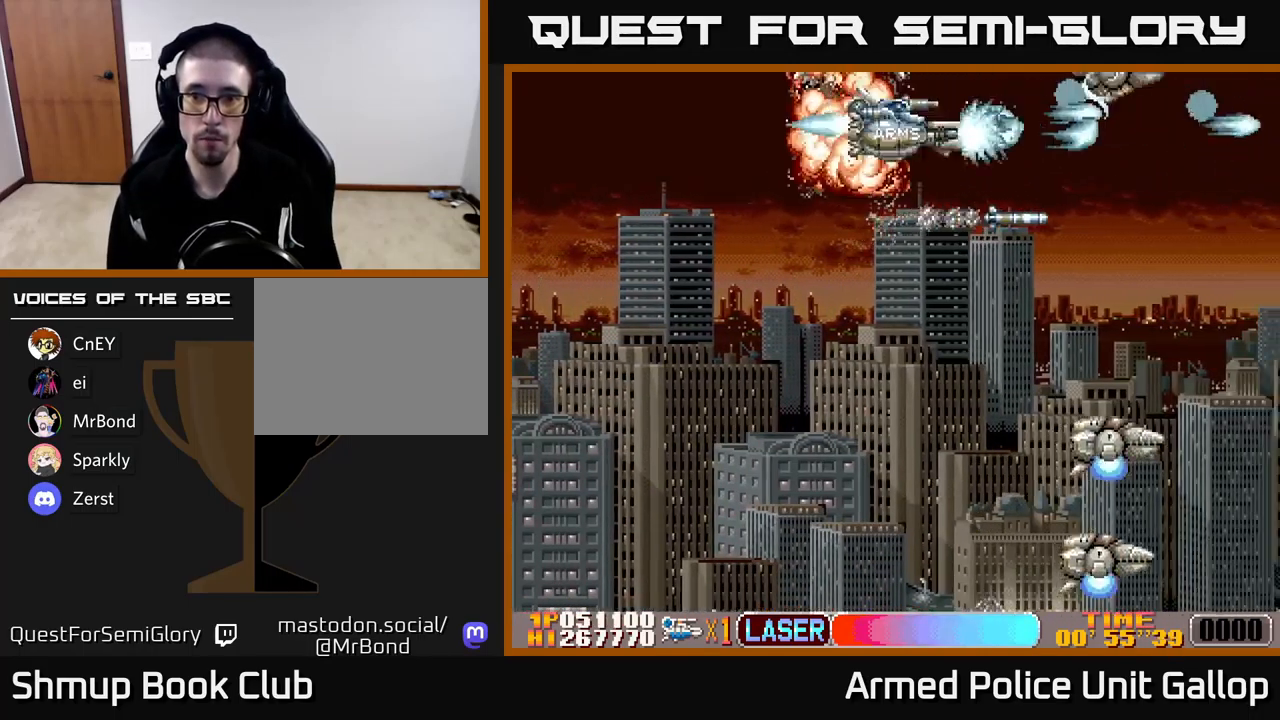
{"buttons": ["A", "DPAD_DOWN", "DPAD_RIGHT"], "left_stick": "center", "events": [[84, "B", "down"], [284, "DPAD_RIGHT", "down"], [434, "B", "up"]]}
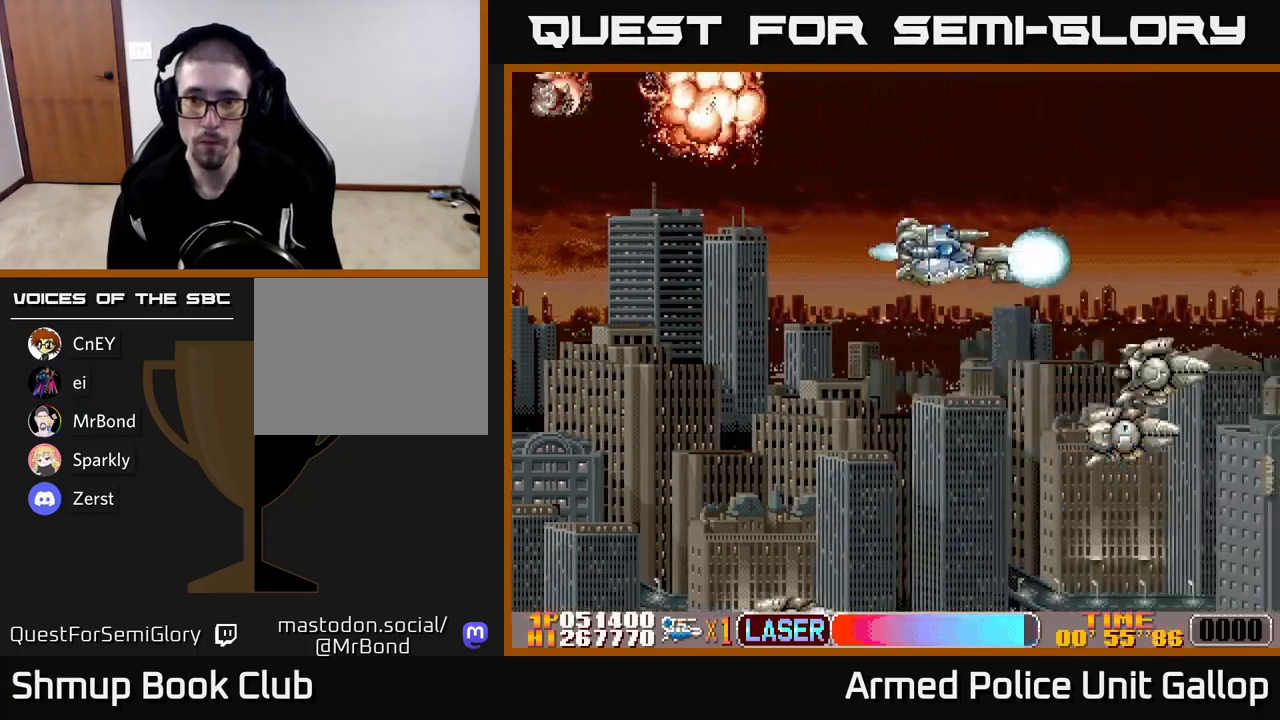
{"buttons": ["A", "DPAD_RIGHT"], "left_stick": "center", "events": [[134, "DPAD_RIGHT", "up"], [317, "DPAD_RIGHT", "down"], [500, "DPAD_DOWN", "up"]]}
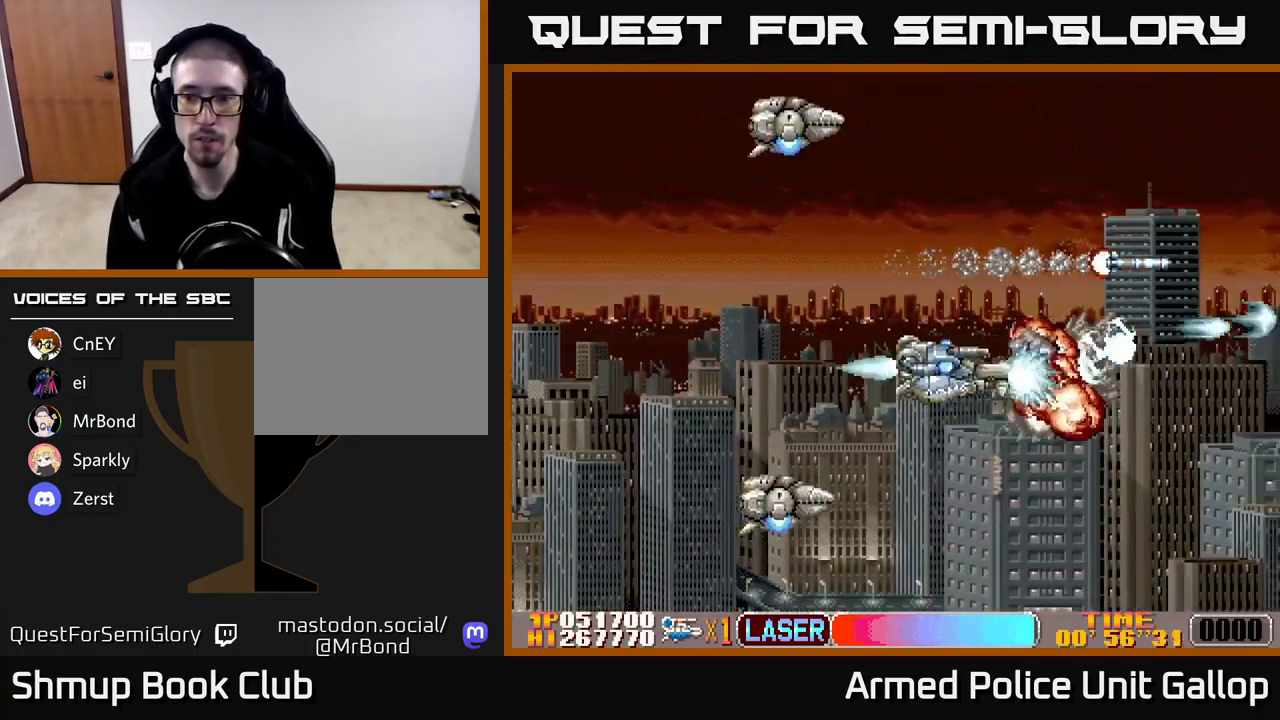
{"buttons": ["B", "DPAD_RIGHT"], "left_stick": "center", "events": [[50, "DPAD_RIGHT", "up"], [50, "DPAD_UP", "down"], [100, "B", "down"], [117, "DPAD_LEFT", "down"], [134, "DPAD_UP", "up"], [150, "A", "up"], [250, "DPAD_UP", "down"], [284, "DPAD_LEFT", "up"], [417, "DPAD_UP", "up"], [434, "DPAD_RIGHT", "down"]]}
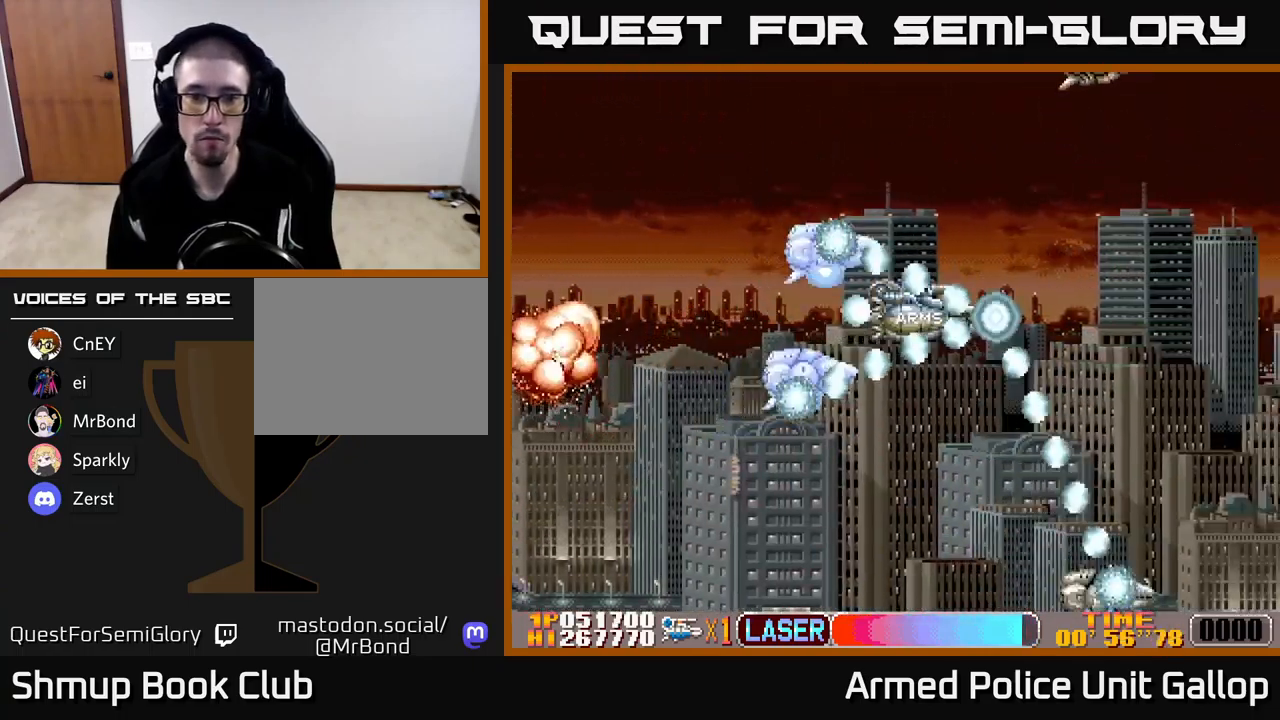
{"buttons": ["B", "DPAD_RIGHT"], "left_stick": "center", "events": [[284, "DPAD_UP", "down"], [300, "DPAD_RIGHT", "up"], [500, "DPAD_RIGHT", "down"], [500, "DPAD_UP", "up"]]}
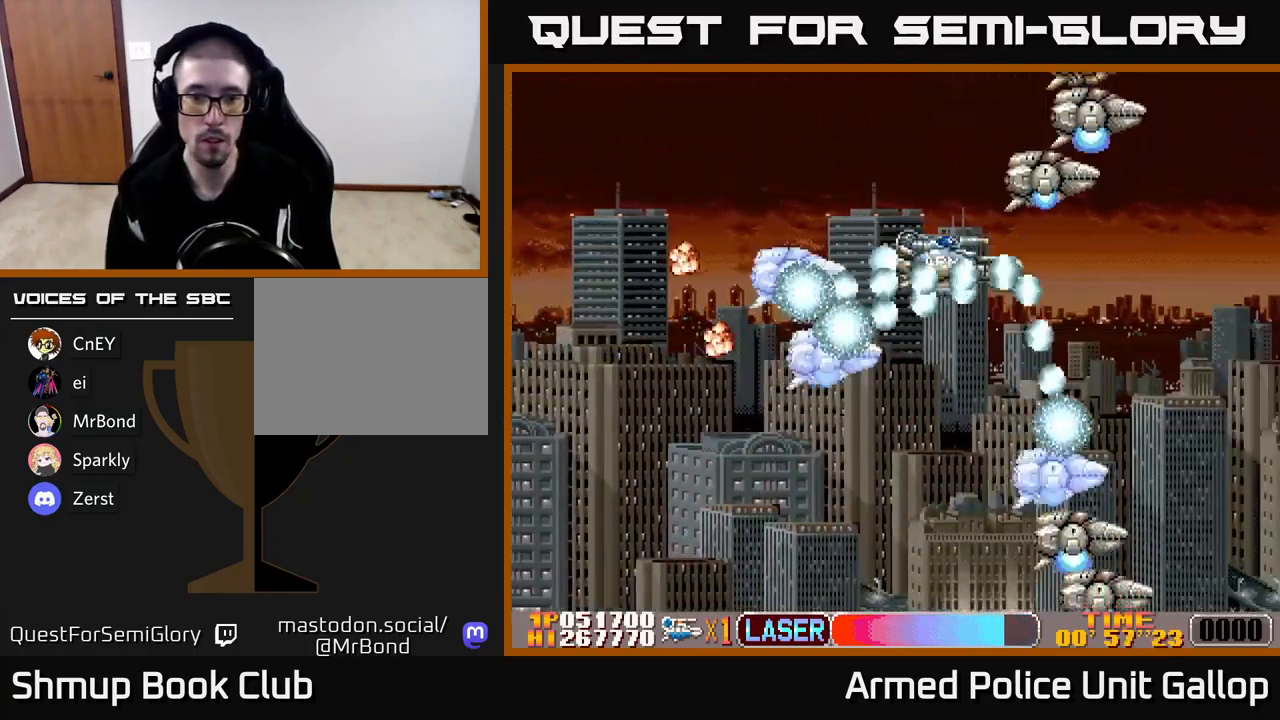
{"buttons": ["A", "DPAD_LEFT"], "left_stick": "center", "events": [[17, "DPAD_DOWN", "down"], [17, "DPAD_RIGHT", "up"], [100, "A", "down"], [150, "DPAD_LEFT", "down"], [167, "B", "up"], [184, "DPAD_DOWN", "up"], [284, "DPAD_LEFT", "up"], [300, "DPAD_RIGHT", "down"], [384, "DPAD_RIGHT", "up"], [400, "DPAD_LEFT", "down"]]}
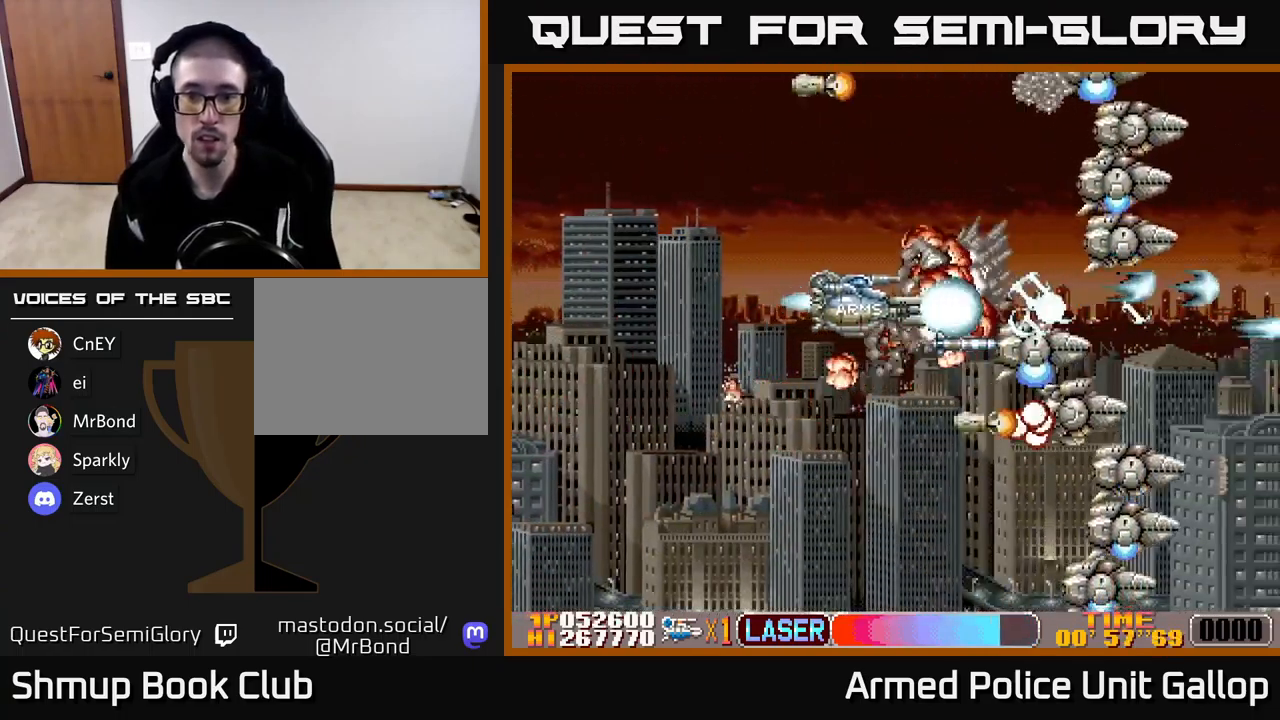
{"buttons": ["A", "DPAD_UP"], "left_stick": "center", "events": [[84, "DPAD_DOWN", "down"], [117, "DPAD_LEFT", "up"], [134, "DPAD_RIGHT", "down"], [317, "DPAD_DOWN", "up"], [317, "DPAD_RIGHT", "up"], [350, "DPAD_UP", "down"], [367, "DPAD_RIGHT", "down"], [500, "DPAD_RIGHT", "up"]]}
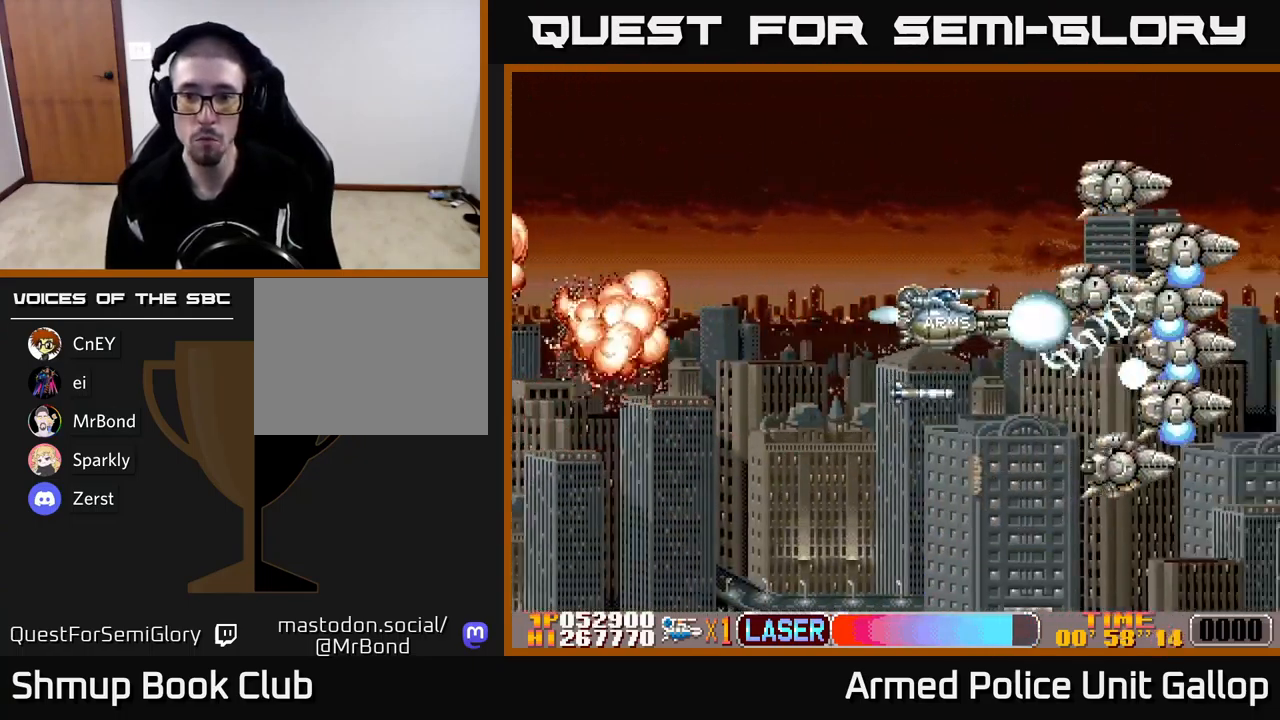
{"buttons": ["B", "DPAD_RIGHT"], "left_stick": "center"}
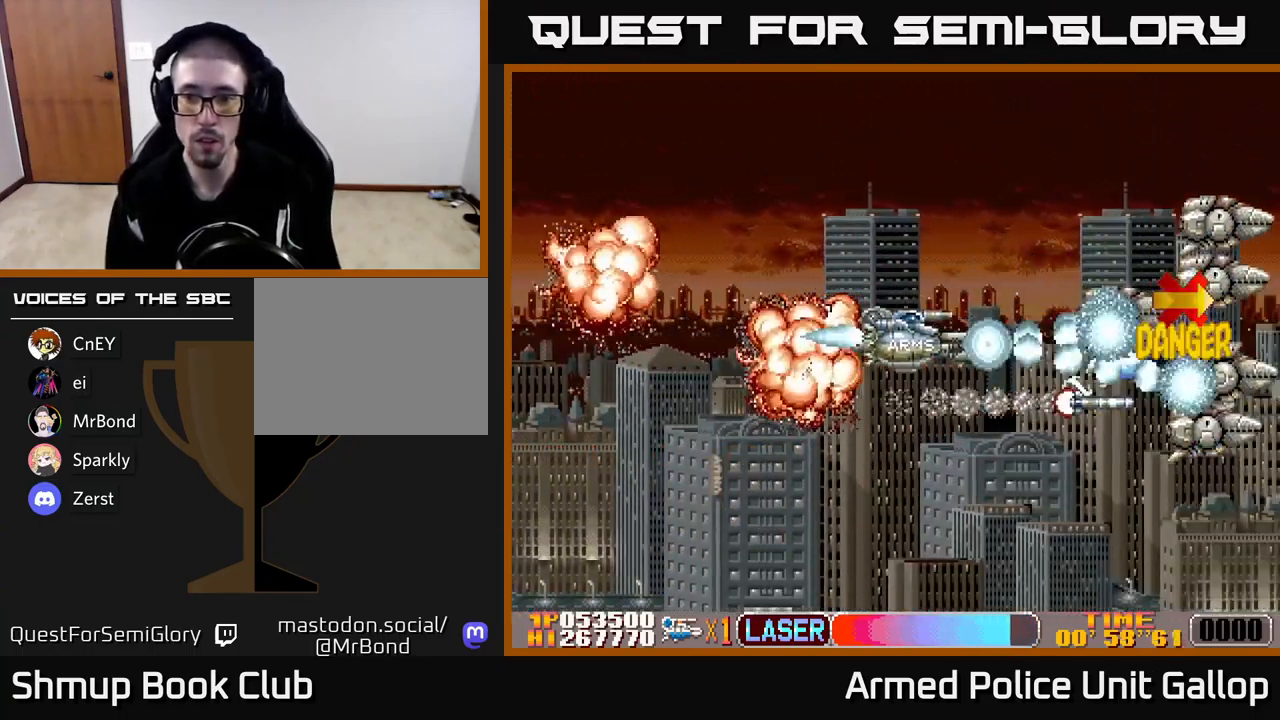
{"buttons": ["A", "B", "DPAD_UP", "DPAD_RIGHT"], "left_stick": "center"}
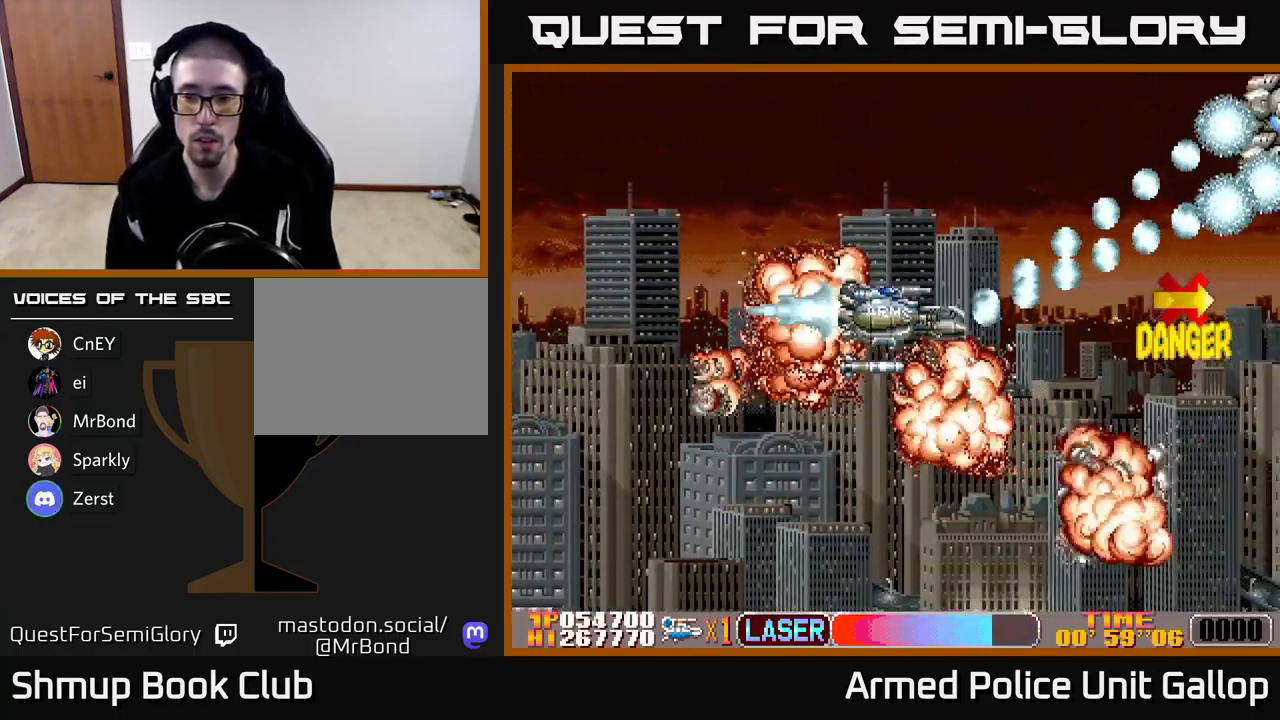
{"buttons": ["B", "DPAD_RIGHT"], "left_stick": "center", "events": [[34, "B", "up"], [84, "DPAD_RIGHT", "up"], [134, "B", "down"], [184, "A", "up"], [267, "DPAD_RIGHT", "down"], [267, "DPAD_UP", "up"], [334, "DPAD_UP", "down"], [484, "DPAD_UP", "up"]]}
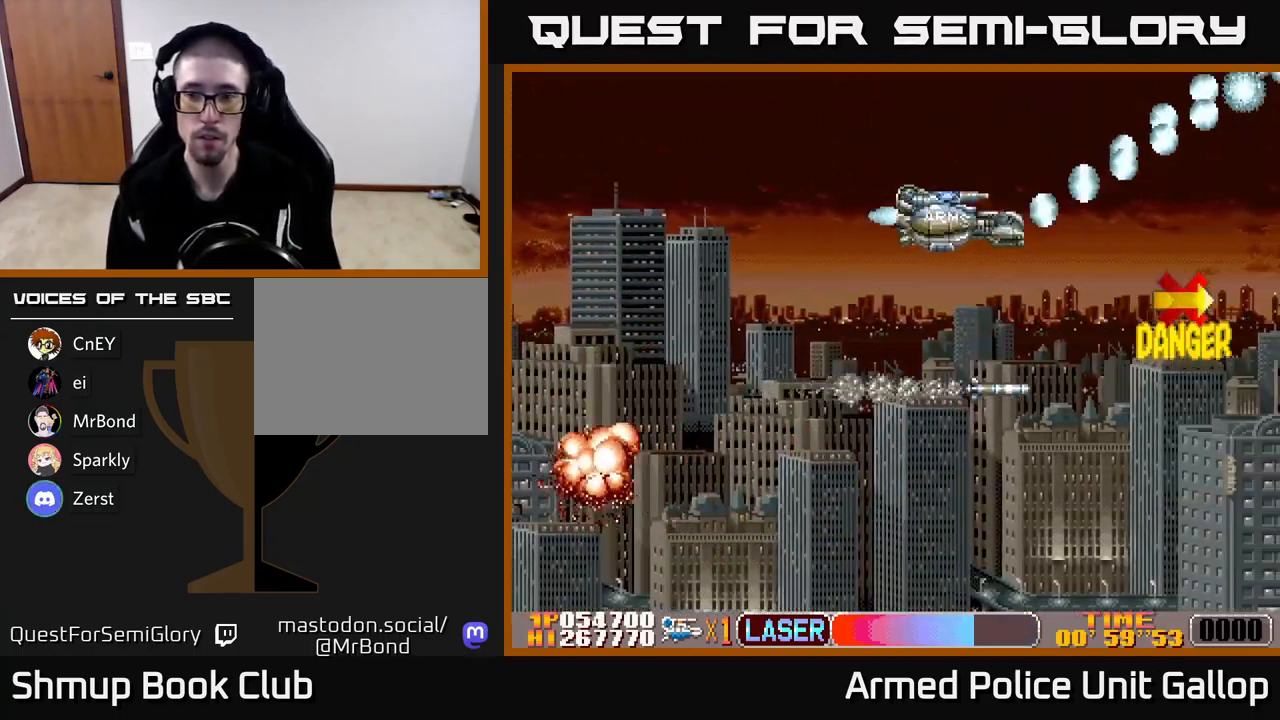
{"buttons": ["A", "DPAD_DOWN"], "left_stick": "center", "events": [[50, "DPAD_DOWN", "down"], [84, "DPAD_RIGHT", "up"], [134, "A", "down"], [200, "B", "up"]]}
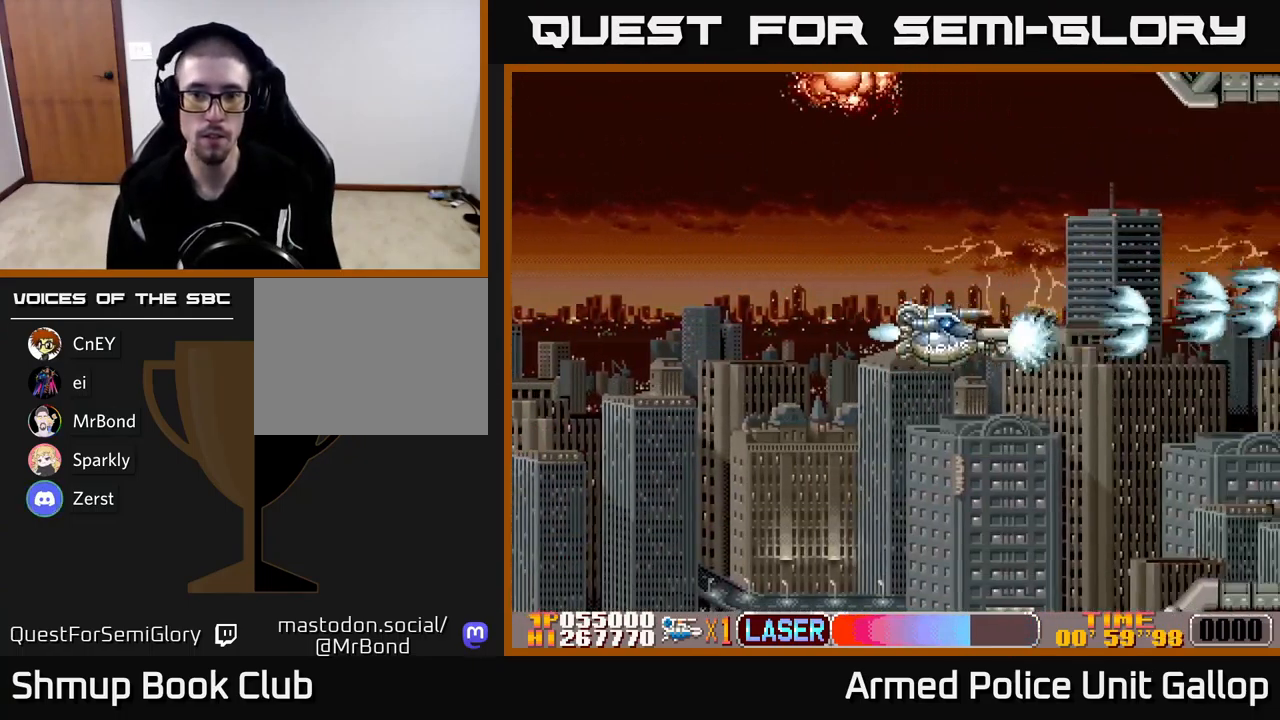
{"buttons": ["A", "DPAD_LEFT"], "left_stick": "center"}
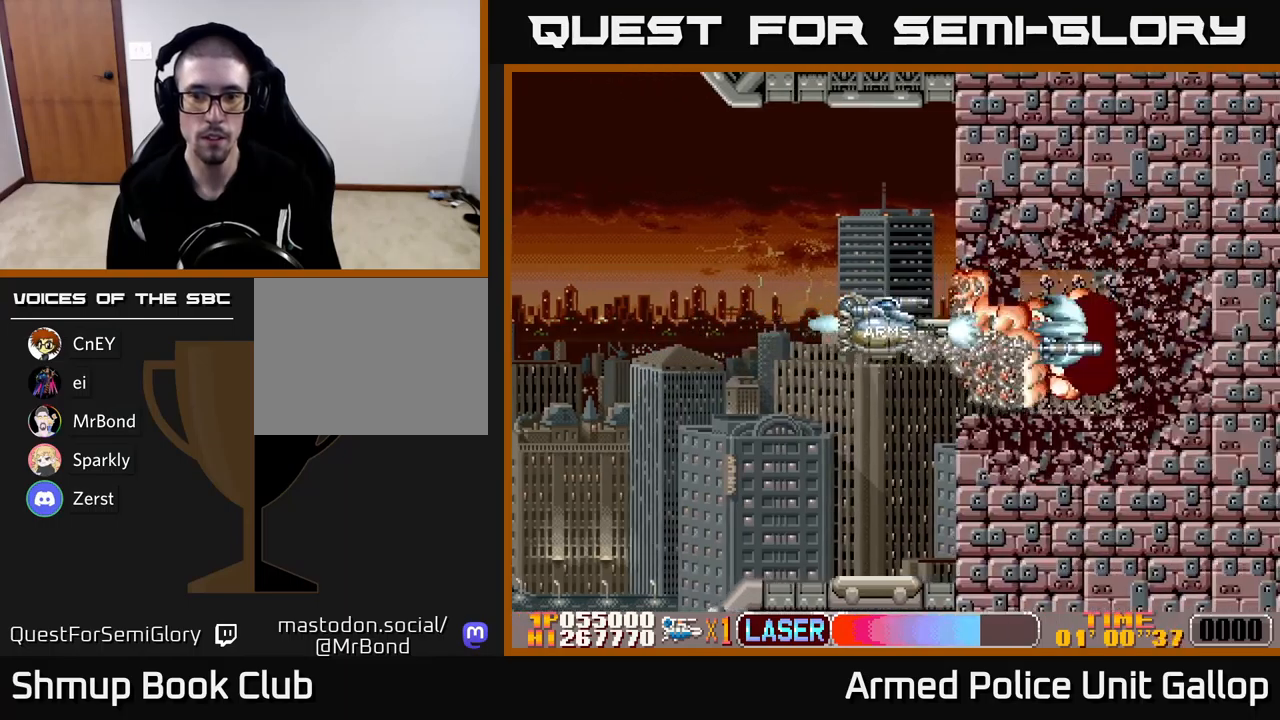
{"buttons": ["B", "DPAD_DOWN", "DPAD_RIGHT"], "left_stick": "center", "events": [[166, "DPAD_DOWN", "down"], [200, "DPAD_LEFT", "up"], [250, "B", "down"], [250, "DPAD_DOWN", "up"], [266, "A", "up"], [466, "DPAD_DOWN", "down"], [500, "DPAD_RIGHT", "down"]]}
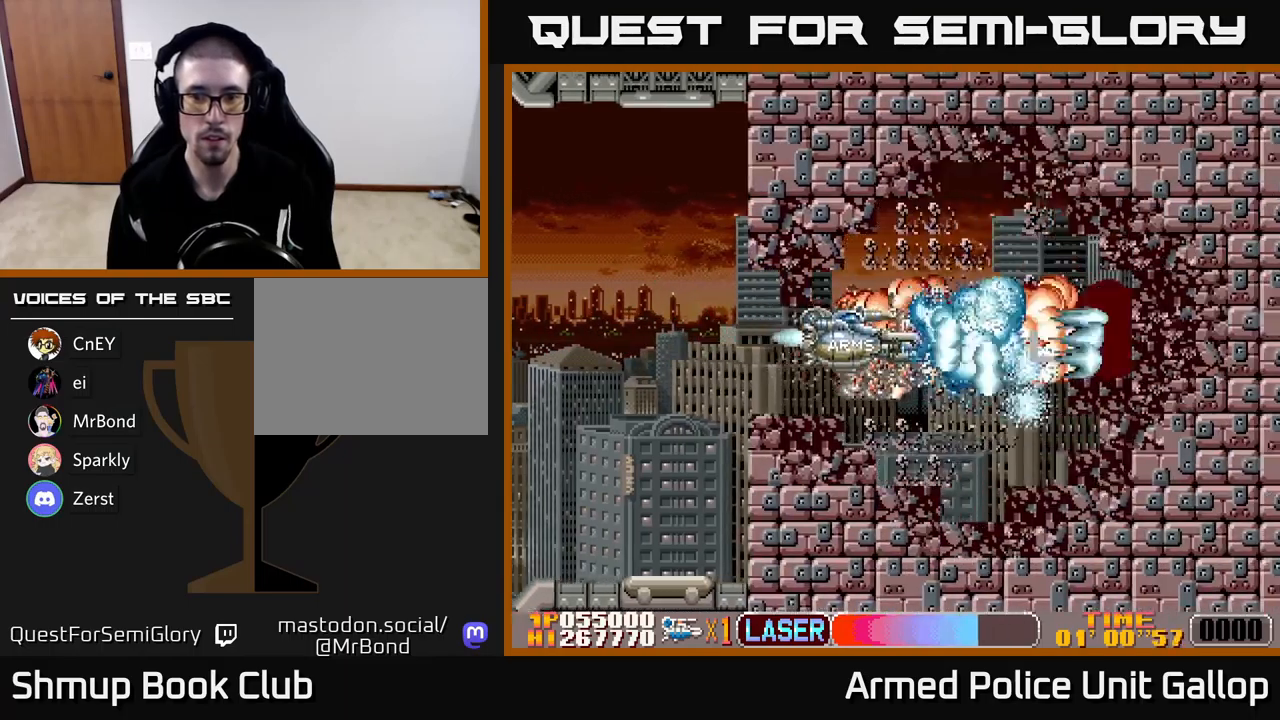
{"buttons": ["B"], "left_stick": "center", "events": [[100, "DPAD_DOWN", "up"], [100, "DPAD_RIGHT", "up"], [233, "DPAD_RIGHT", "down"], [450, "DPAD_RIGHT", "up"]]}
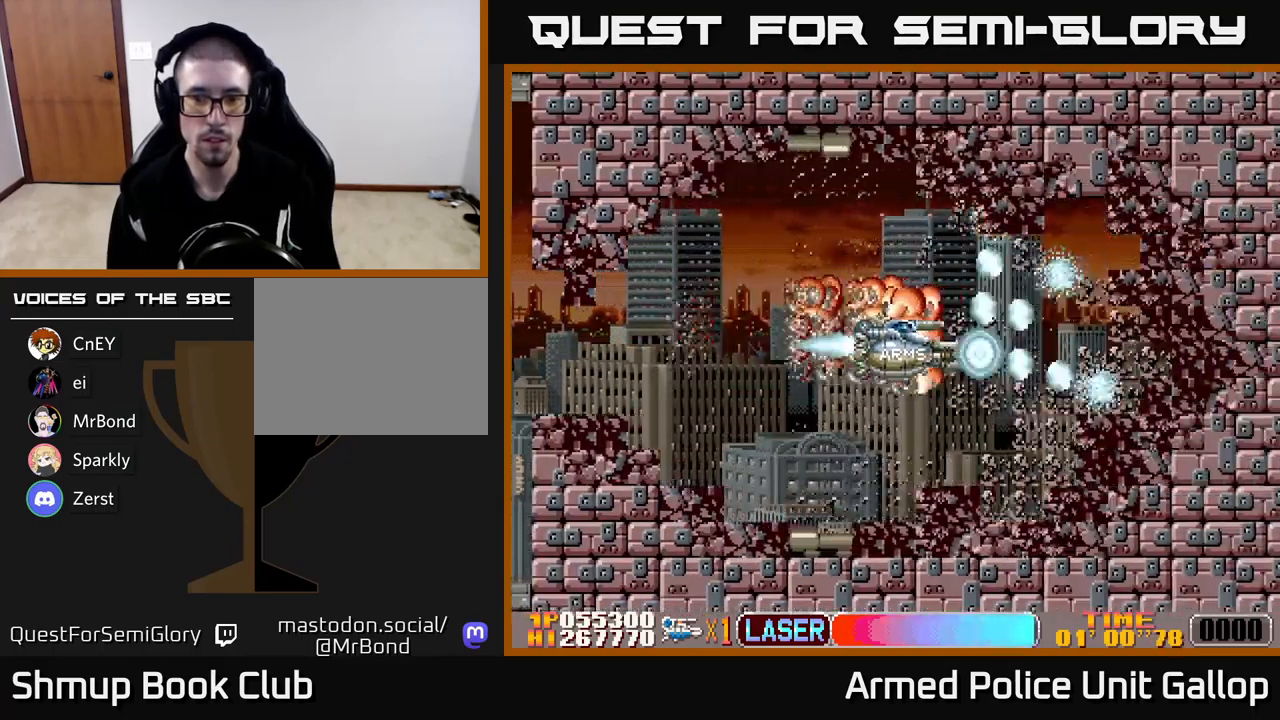
{"buttons": ["B"], "left_stick": "center", "events": []}
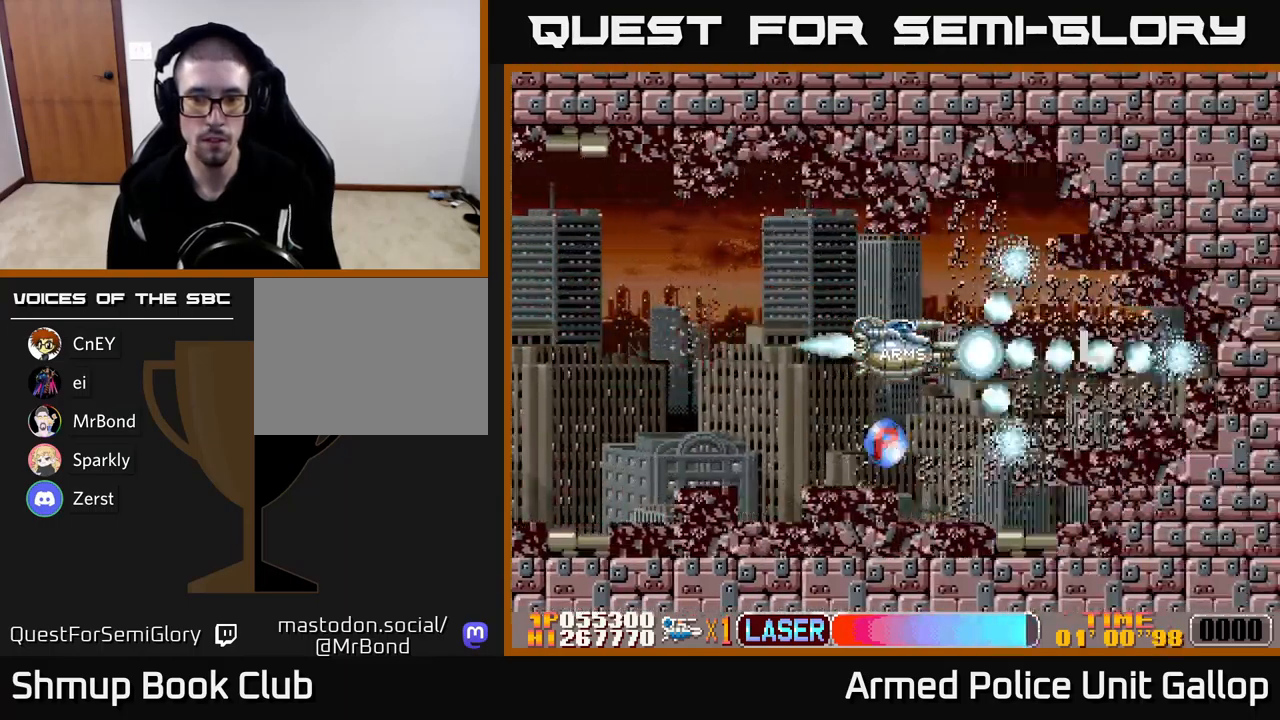
{"buttons": ["B", "DPAD_DOWN", "DPAD_LEFT"], "left_stick": "center", "events": [[33, "DPAD_DOWN", "down"], [33, "DPAD_LEFT", "down"]]}
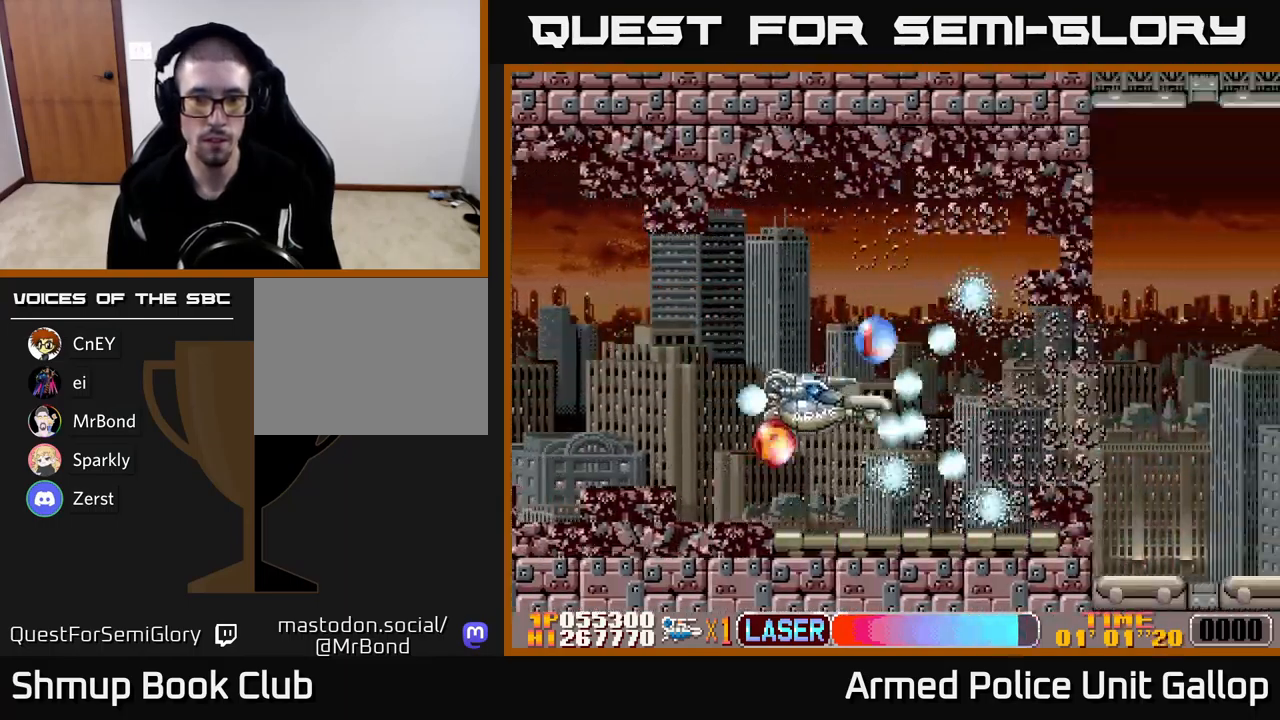
{"buttons": ["A", "DPAD_UP"], "left_stick": "center", "events": [[133, "DPAD_DOWN", "up"], [166, "B", "up"], [183, "DPAD_UP", "down"], [216, "DPAD_LEFT", "up"], [300, "A", "down"]]}
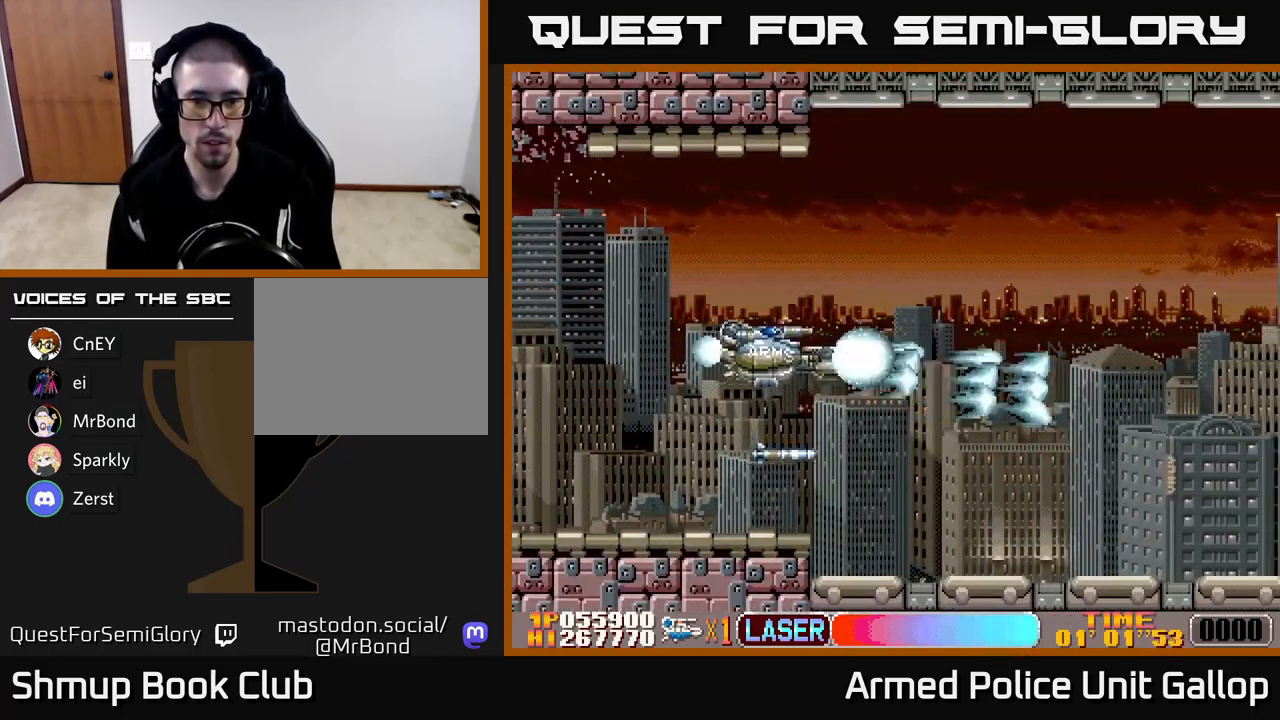
{"buttons": ["A", "DPAD_RIGHT"], "left_stick": "center", "events": [[100, "DPAD_RIGHT", "down"], [100, "DPAD_UP", "up"], [200, "DPAD_DOWN", "down"], [266, "DPAD_DOWN", "up"]]}
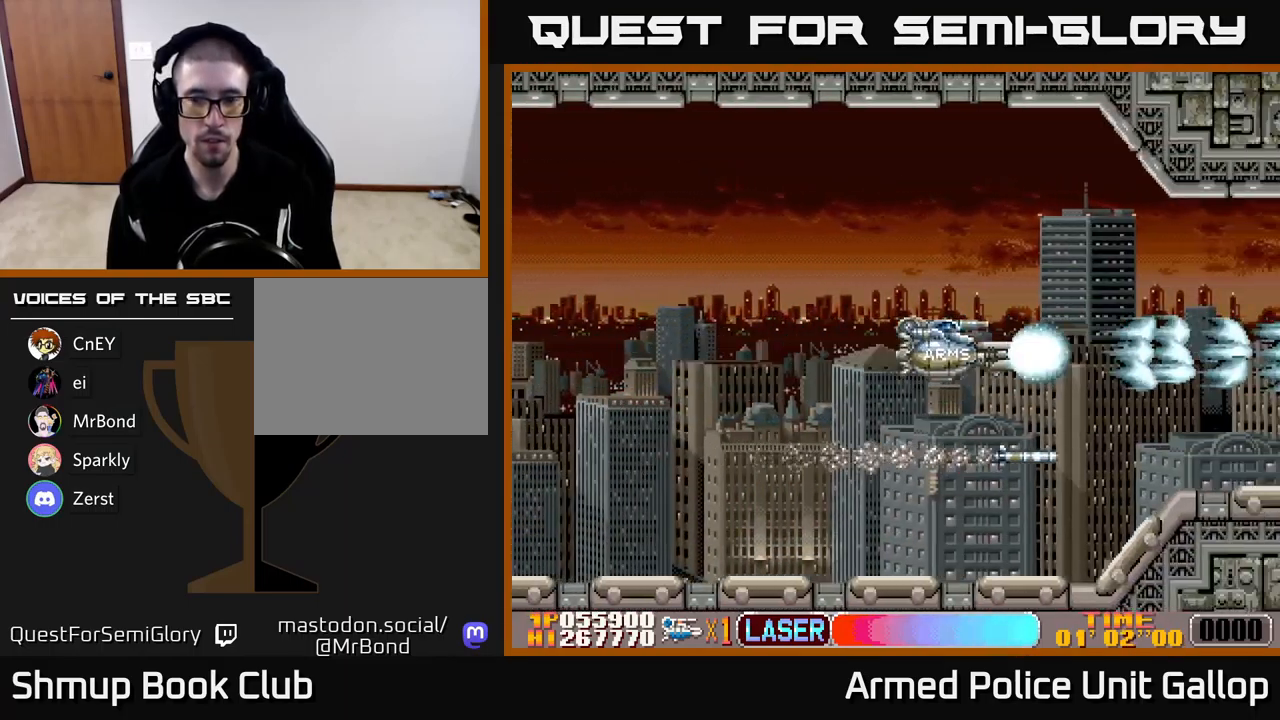
{"buttons": ["A", "DPAD_UP"], "left_stick": "center", "events": [[316, "DPAD_RIGHT", "up"], [483, "DPAD_UP", "down"]]}
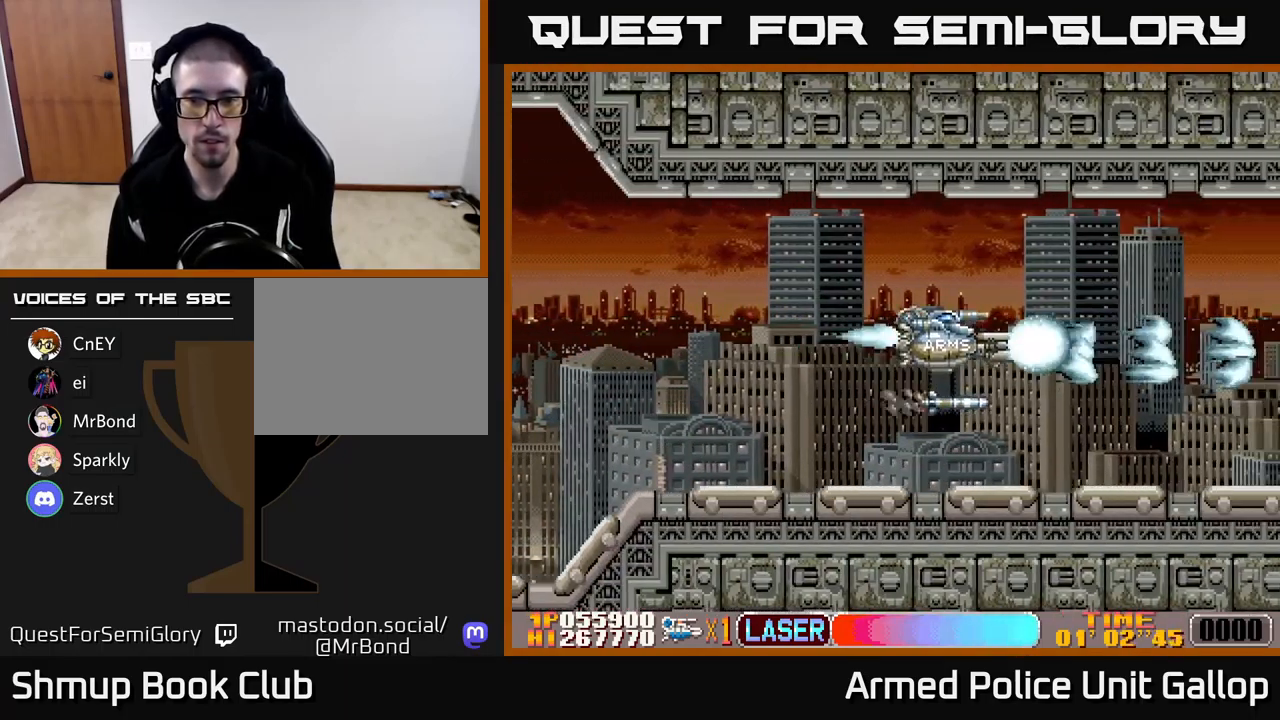
{"buttons": ["A"], "left_stick": "center", "events": [[33, "DPAD_UP", "up"]]}
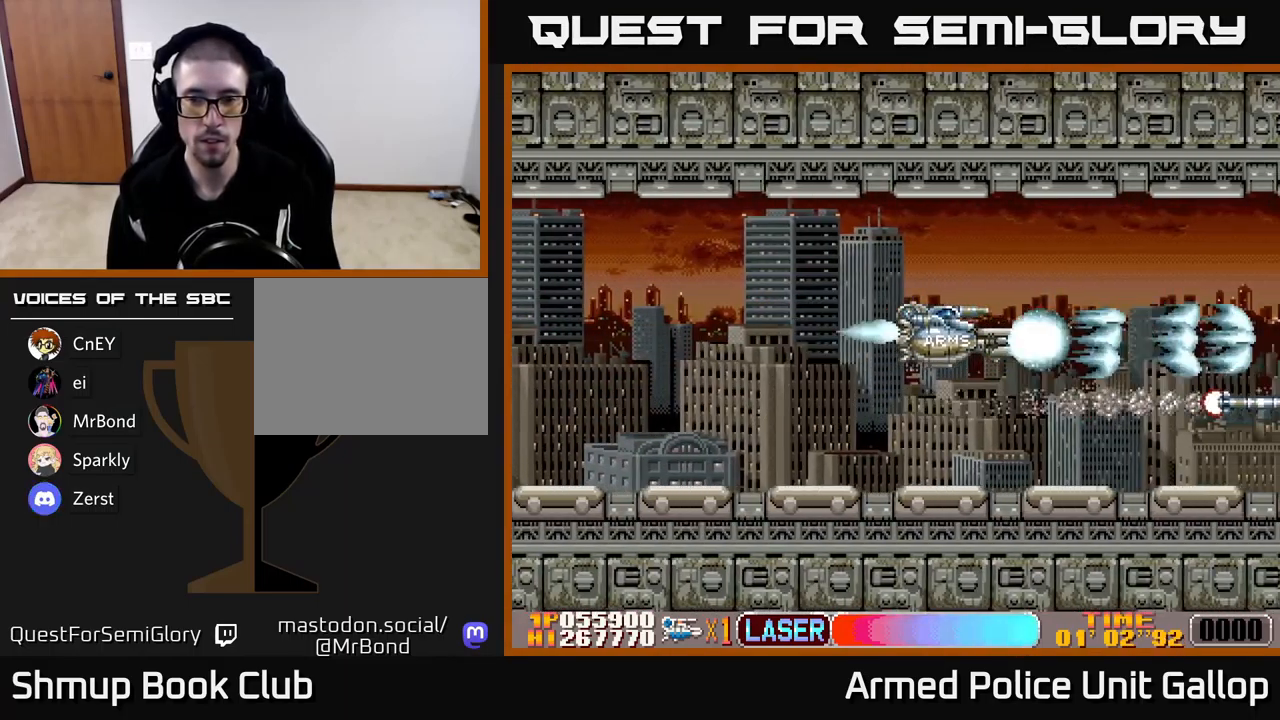
{"buttons": ["A", "DPAD_LEFT"], "left_stick": "center", "events": [[433, "DPAD_LEFT", "down"]]}
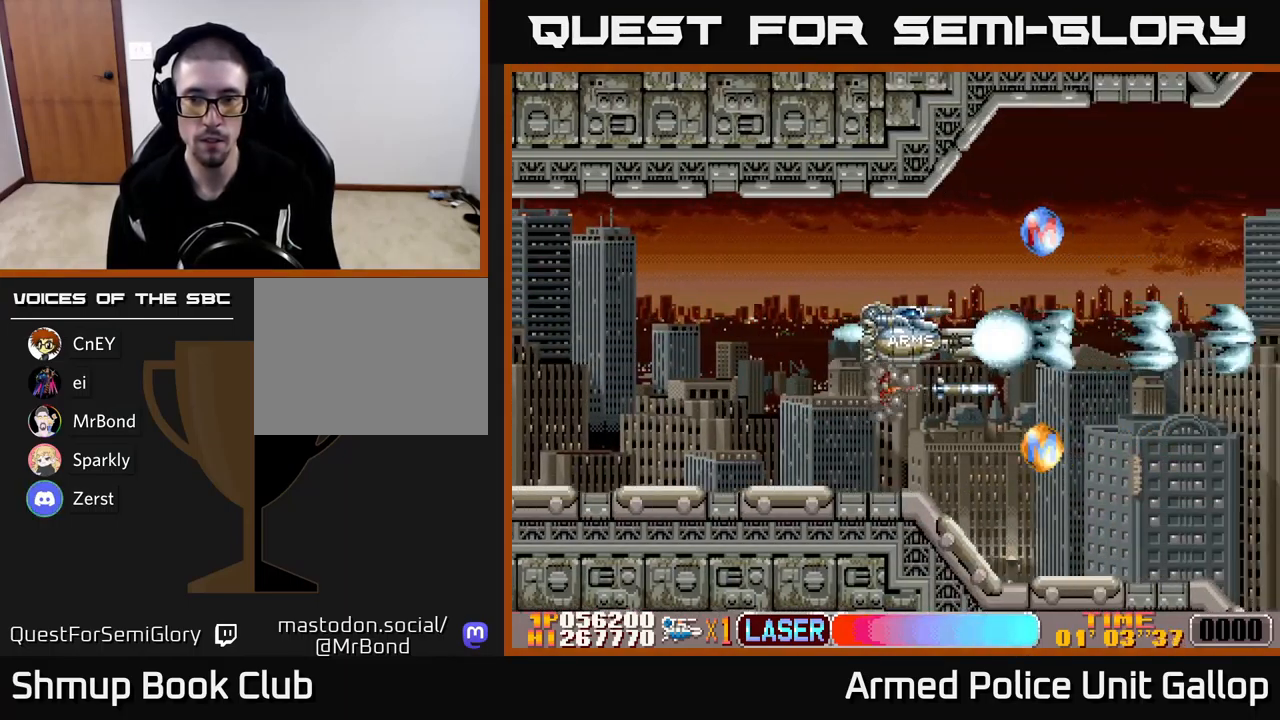
{"buttons": ["DPAD_UP"], "left_stick": "center", "events": [[100, "DPAD_LEFT", "up"], [116, "DPAD_LEFT", "down"], [233, "DPAD_UP", "down"], [300, "DPAD_LEFT", "up"], [483, "A", "up"]]}
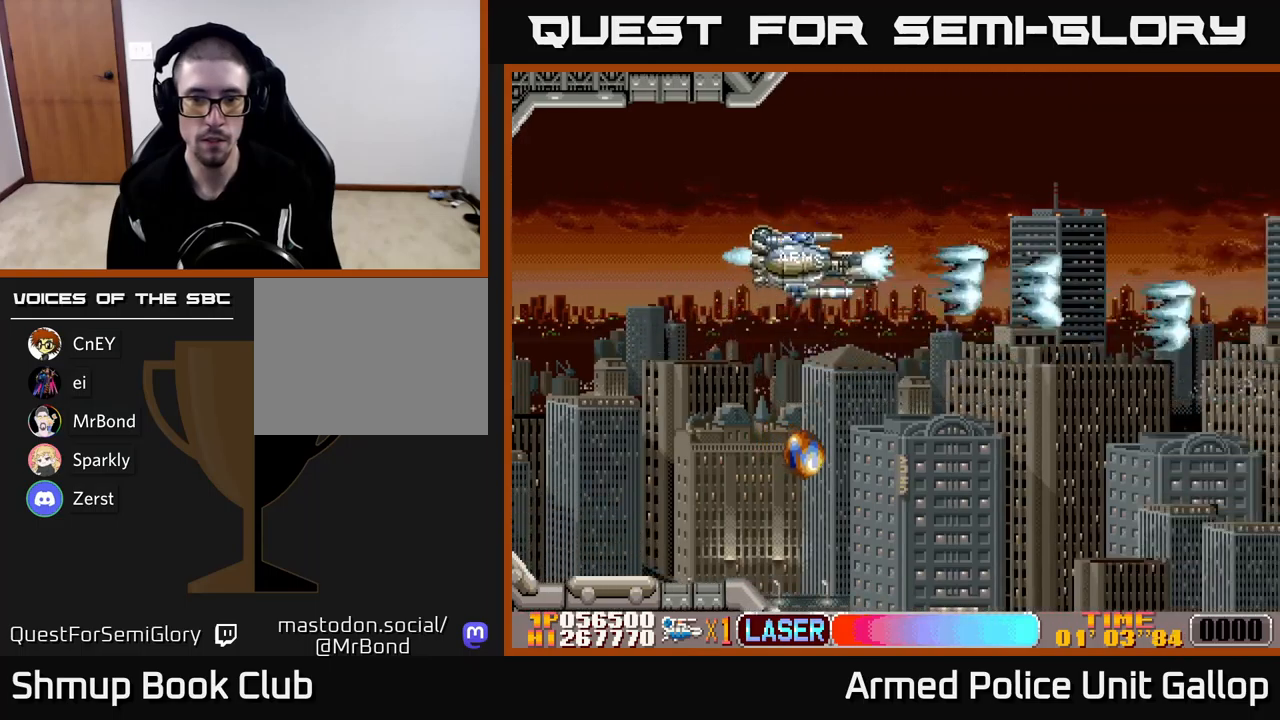
{"buttons": ["A", "DPAD_DOWN", "DPAD_LEFT"], "left_stick": "center", "events": [[17, "DPAD_LEFT", "down"], [67, "DPAD_UP", "up"], [117, "A", "down"], [117, "DPAD_DOWN", "down"], [167, "DPAD_LEFT", "up"], [483, "DPAD_LEFT", "down"]]}
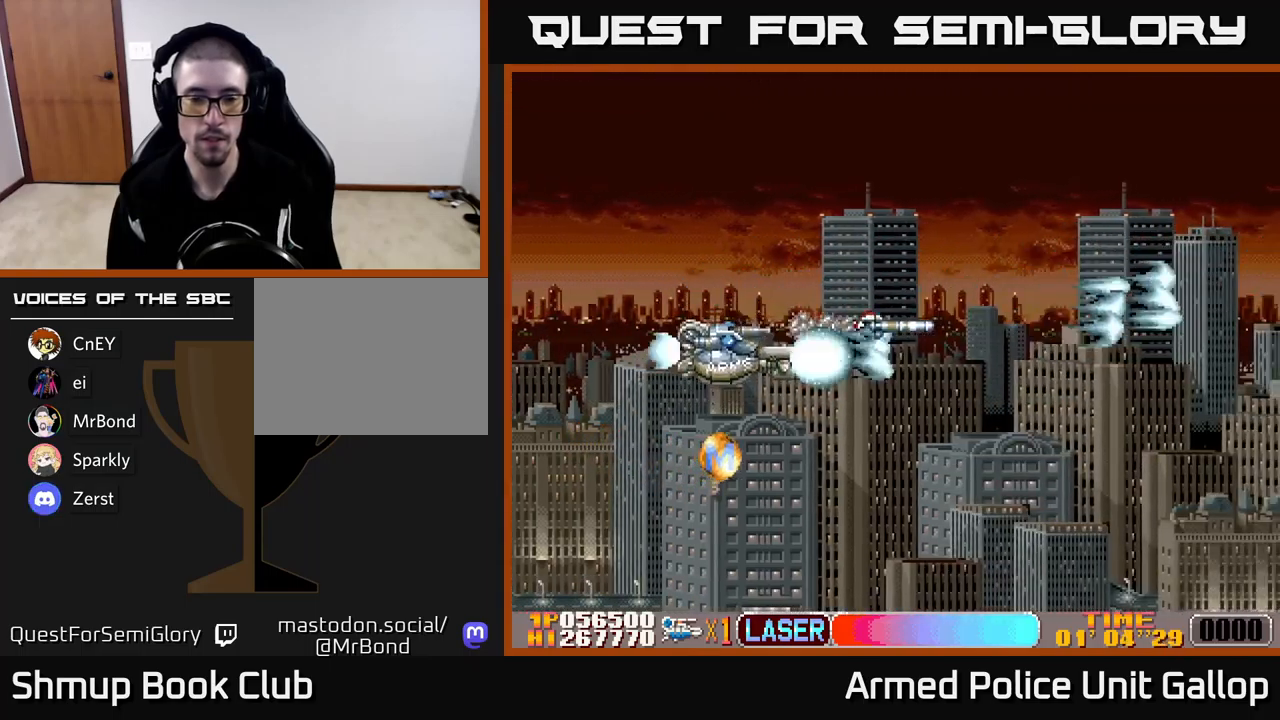
{"buttons": ["A", "DPAD_UP", "DPAD_RIGHT"], "left_stick": "center", "events": [[133, "DPAD_LEFT", "up"], [367, "DPAD_RIGHT", "down"], [383, "DPAD_DOWN", "up"], [450, "DPAD_UP", "down"]]}
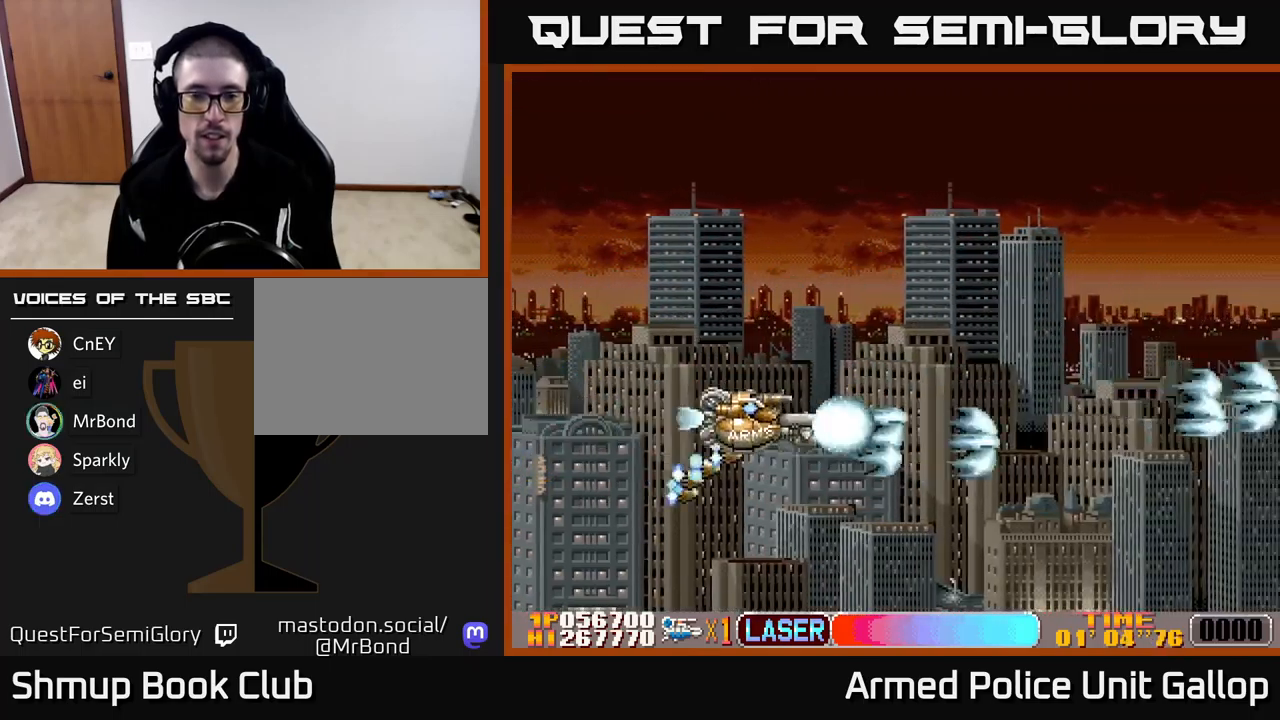
{"buttons": ["A"], "left_stick": "center", "events": [[267, "DPAD_UP", "up"], [450, "DPAD_RIGHT", "up"]]}
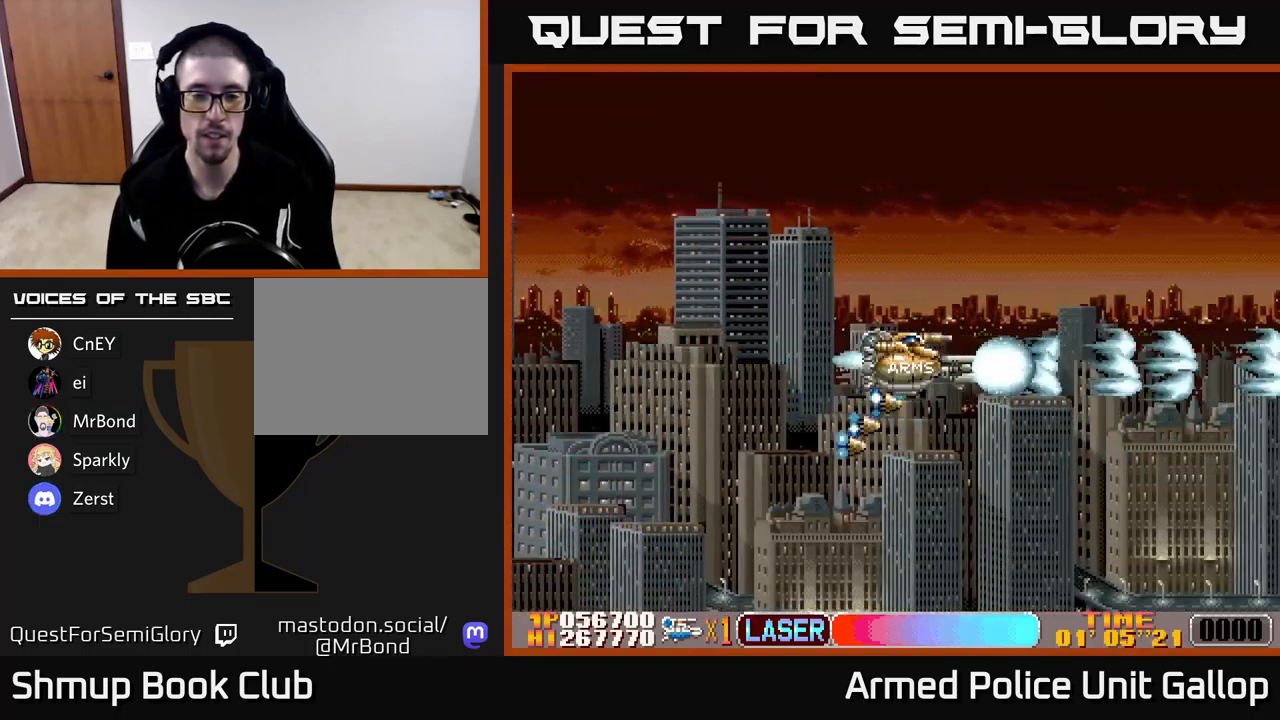
{"buttons": ["A"], "left_stick": "center", "events": [[267, "DPAD_UP", "down"], [317, "DPAD_LEFT", "down"], [350, "DPAD_UP", "up"], [417, "DPAD_LEFT", "up"]]}
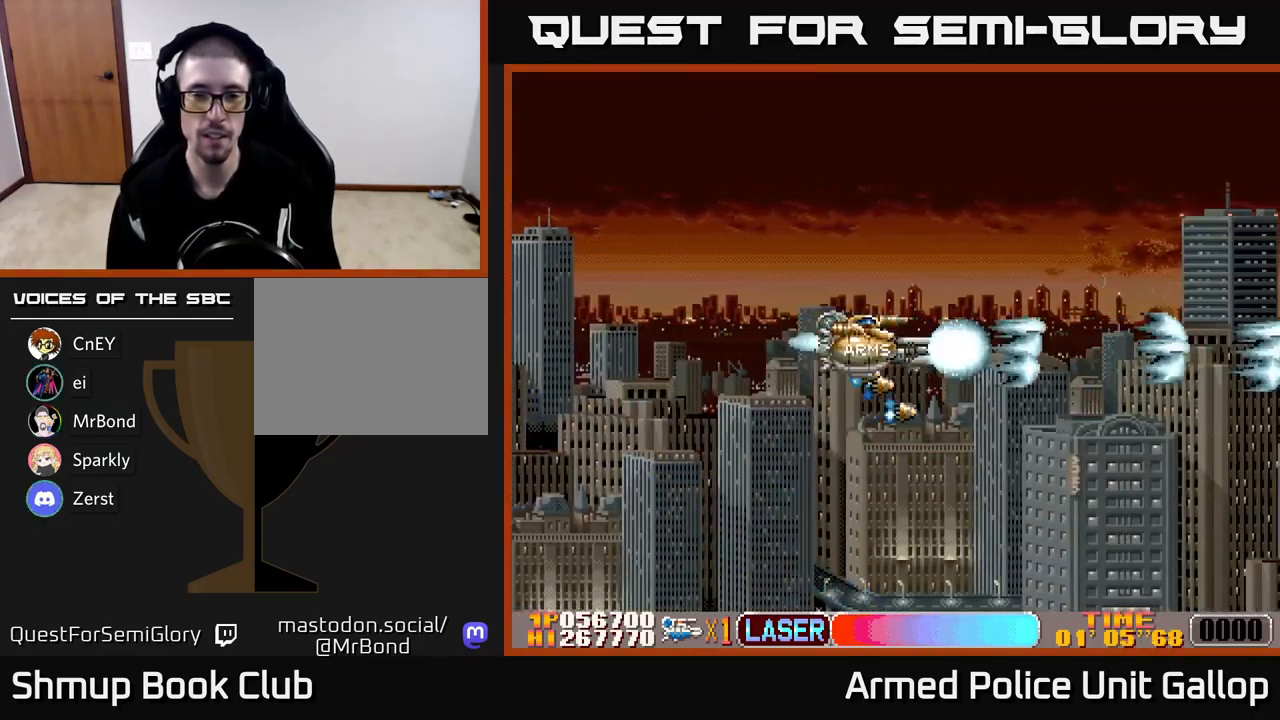
{"buttons": ["A"], "left_stick": "center", "events": []}
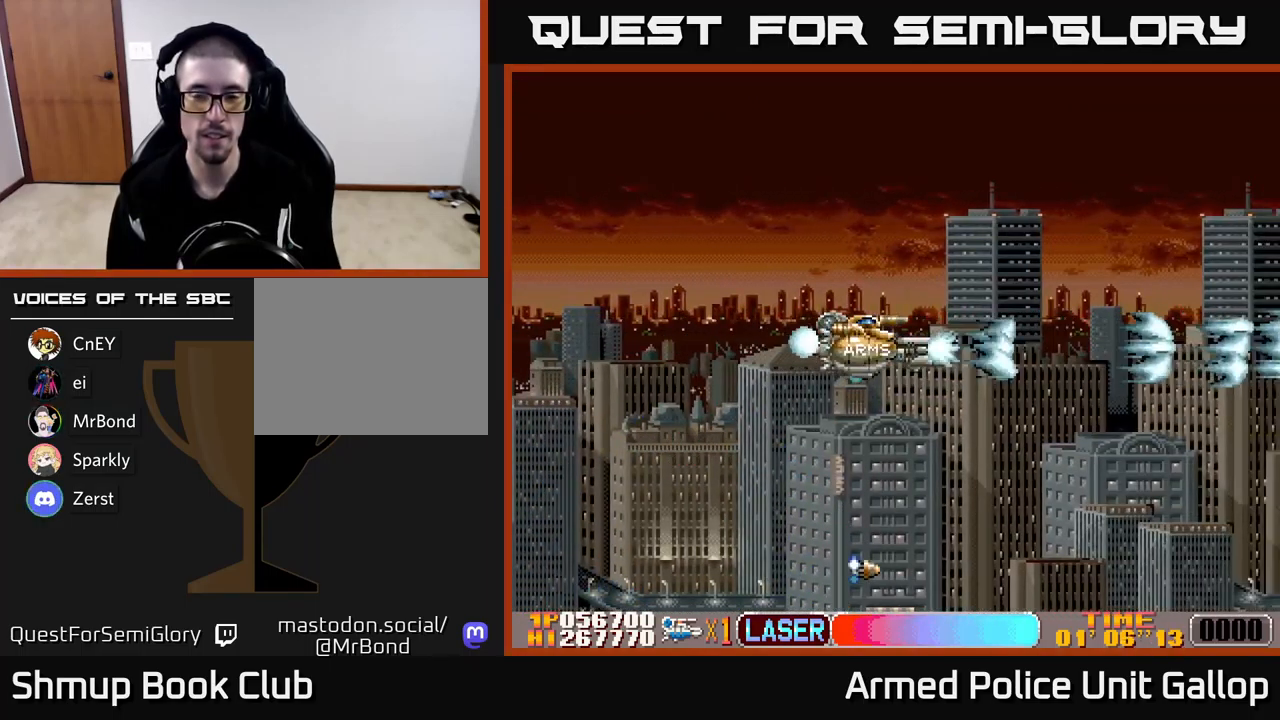
{"buttons": ["A"], "left_stick": "center", "events": []}
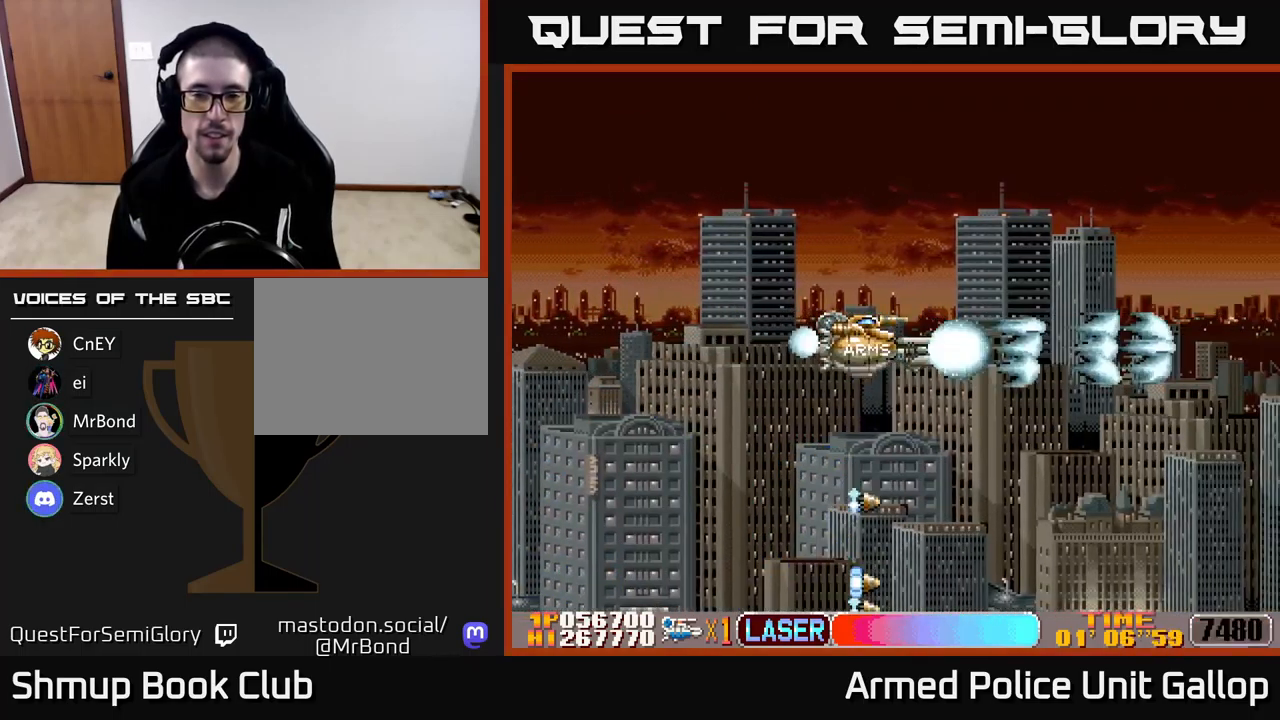
{"buttons": ["A"], "left_stick": "center", "events": []}